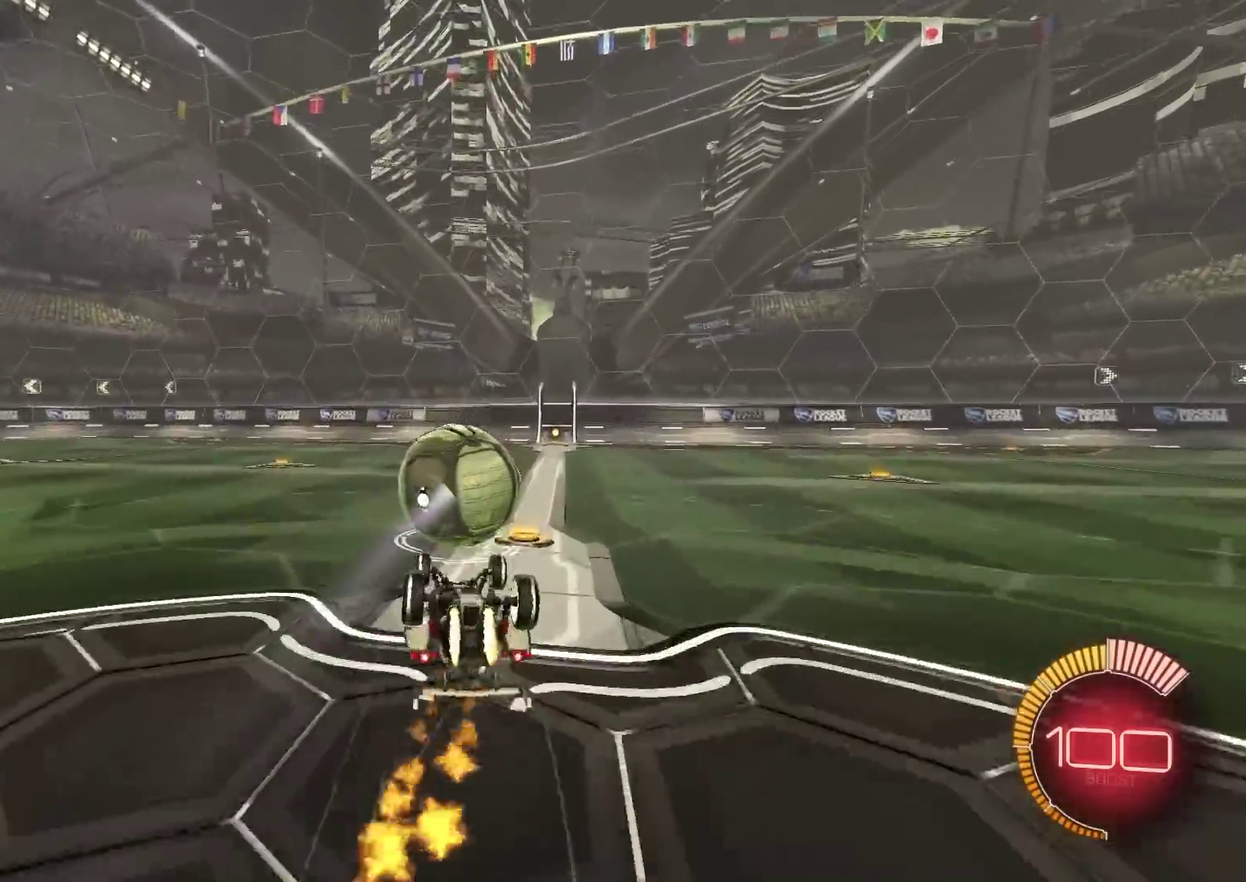
Gameplay with a controller (PlayStation layout); each line is a JSON object with the inputs held at the frame after it (dt_ms = milliseconds from this image to that frame). "events" lists button and stick changes between this image and that frame as [ms after this image, input, new state], when the widget could be followed in between. Not read: R1.
{"dt_ms": 501, "buttons": ["R2"], "left_stick": "center", "right_stick": "center", "events": [[101, "L1", "down"], [334, "CIRCLE", "up"], [351, "L1", "up"], [384, "left_stick", "right"], [434, "left_stick", "center"]]}
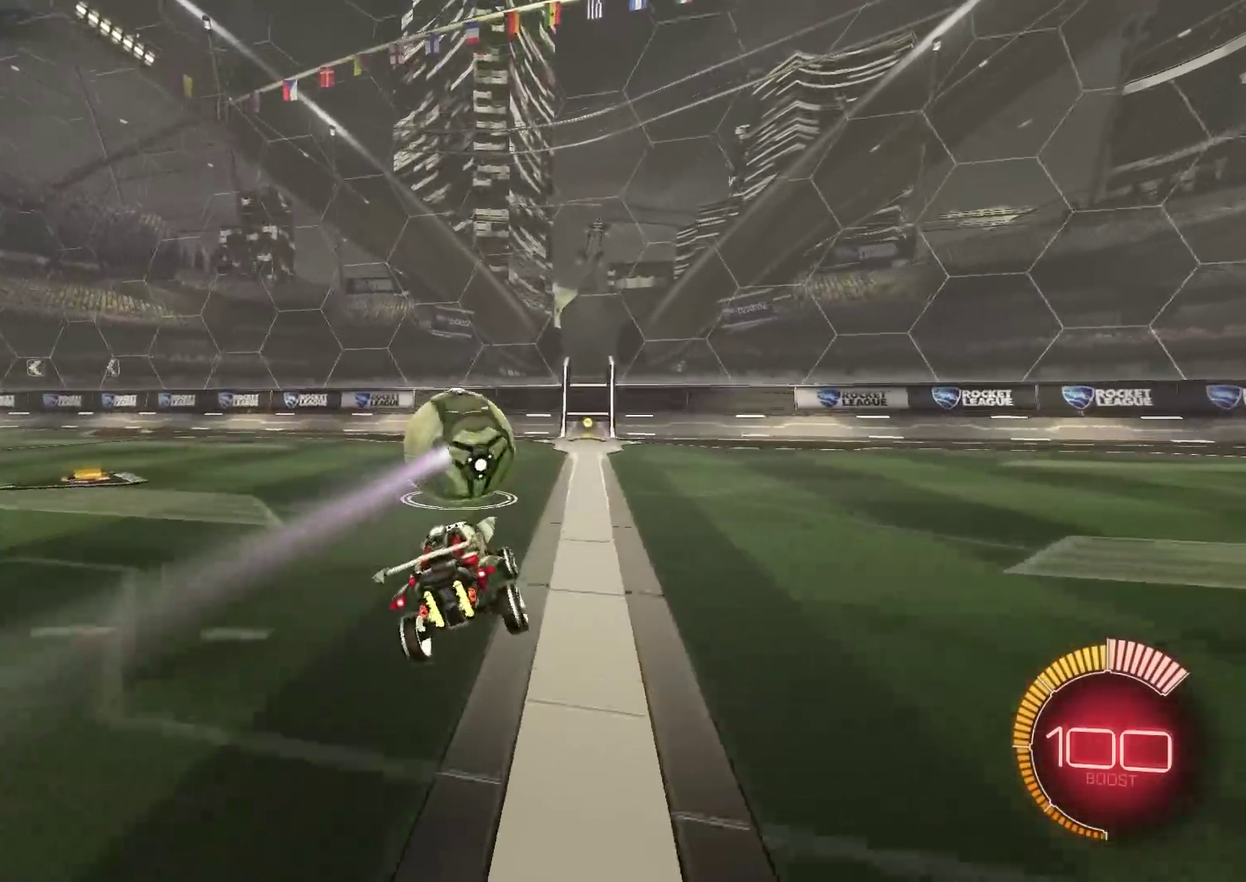
{"dt_ms": 500, "buttons": [], "left_stick": "center", "right_stick": "center", "events": [[234, "left_stick", "up-right"], [300, "left_stick", "center"], [400, "R2", "up"]]}
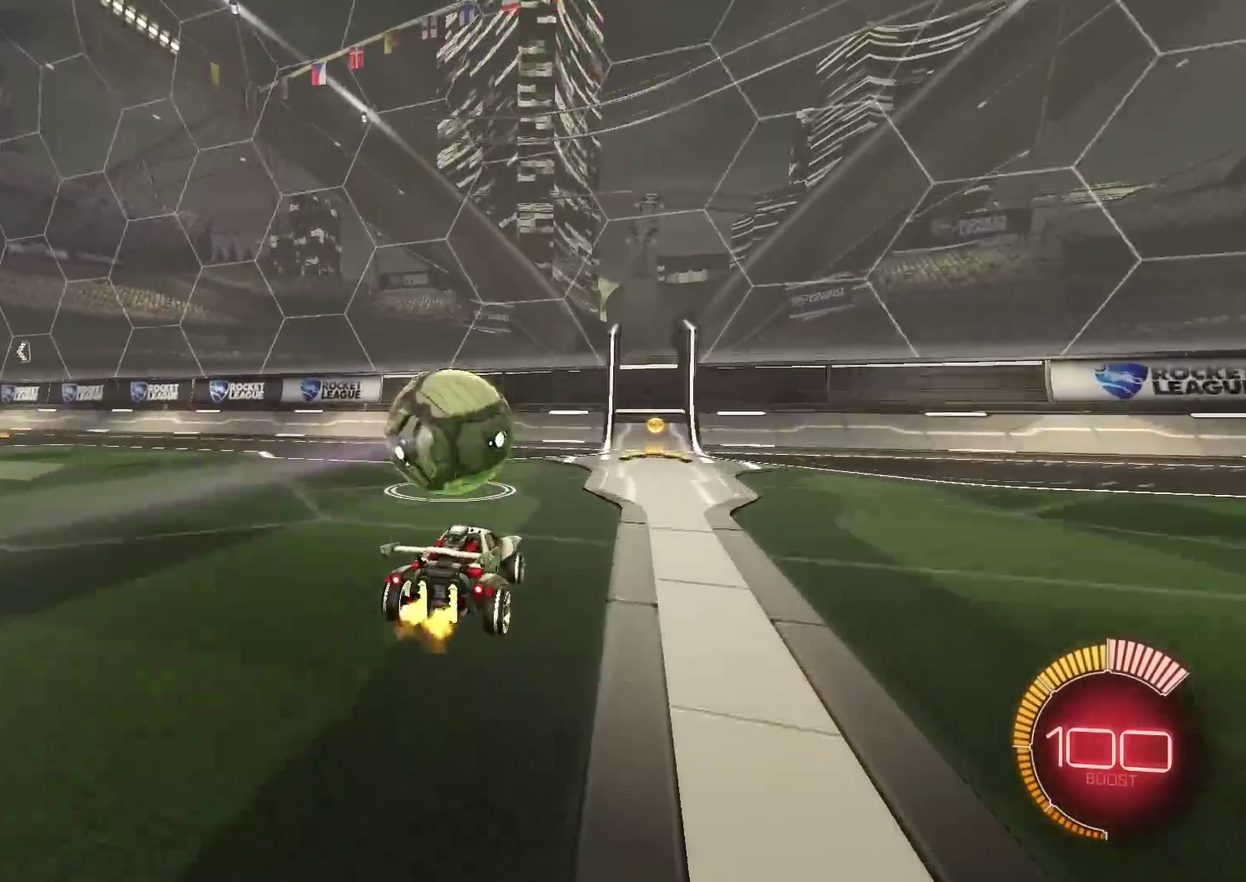
{"dt_ms": 401, "buttons": ["R2"], "left_stick": "center", "right_stick": "center", "events": [[51, "R2", "down"], [234, "R2", "up"], [301, "L2", "down"], [368, "L2", "up"], [368, "R2", "down"]]}
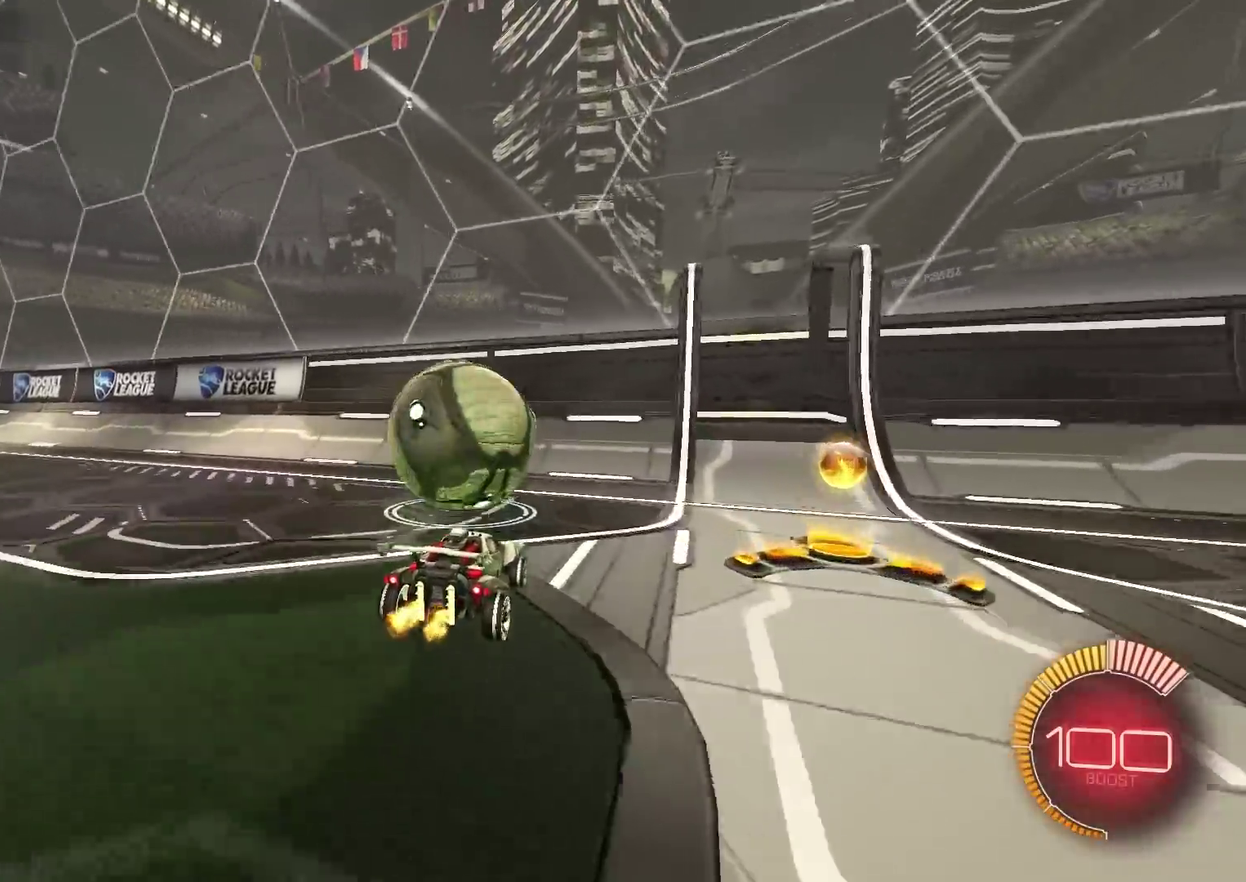
{"dt_ms": 801, "buttons": ["CIRCLE"], "left_stick": "up", "right_stick": "center"}
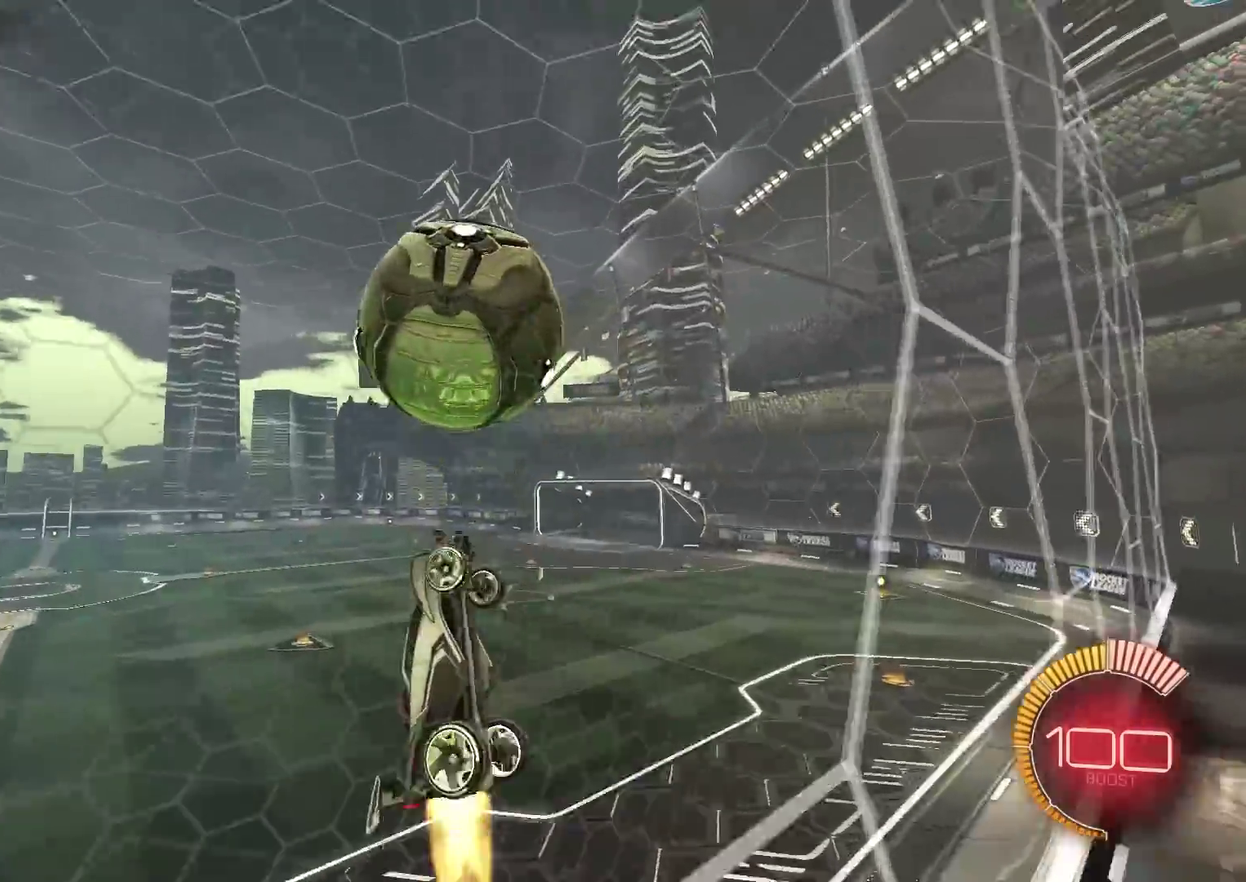
{"dt_ms": 300, "buttons": ["CIRCLE"], "left_stick": "right", "right_stick": "center"}
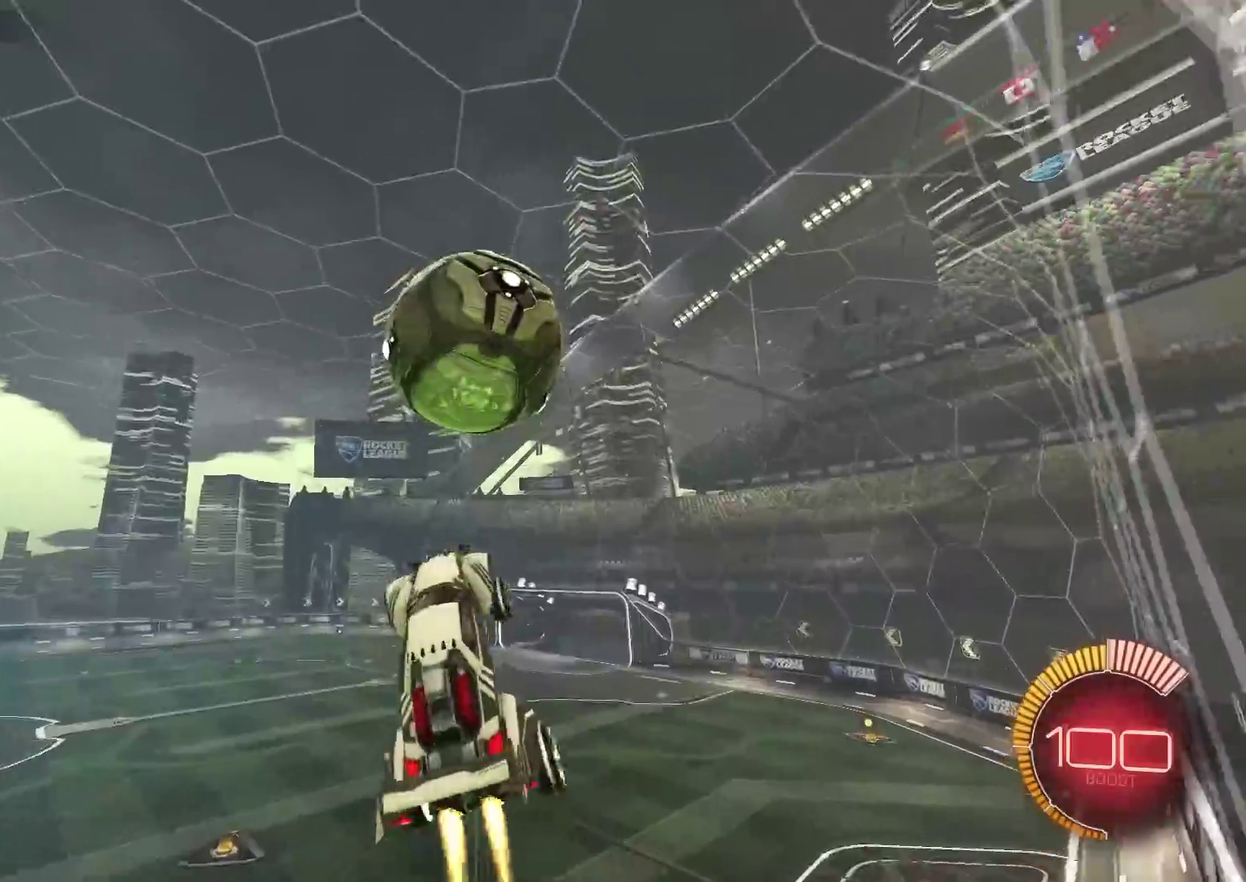
{"dt_ms": 601, "buttons": [], "left_stick": "right", "right_stick": "center", "events": [[17, "CIRCLE", "up"], [83, "left_stick", "down-right"], [117, "CIRCLE", "down"], [150, "left_stick", "down"], [317, "left_stick", "center"], [517, "left_stick", "right"], [567, "CIRCLE", "up"]]}
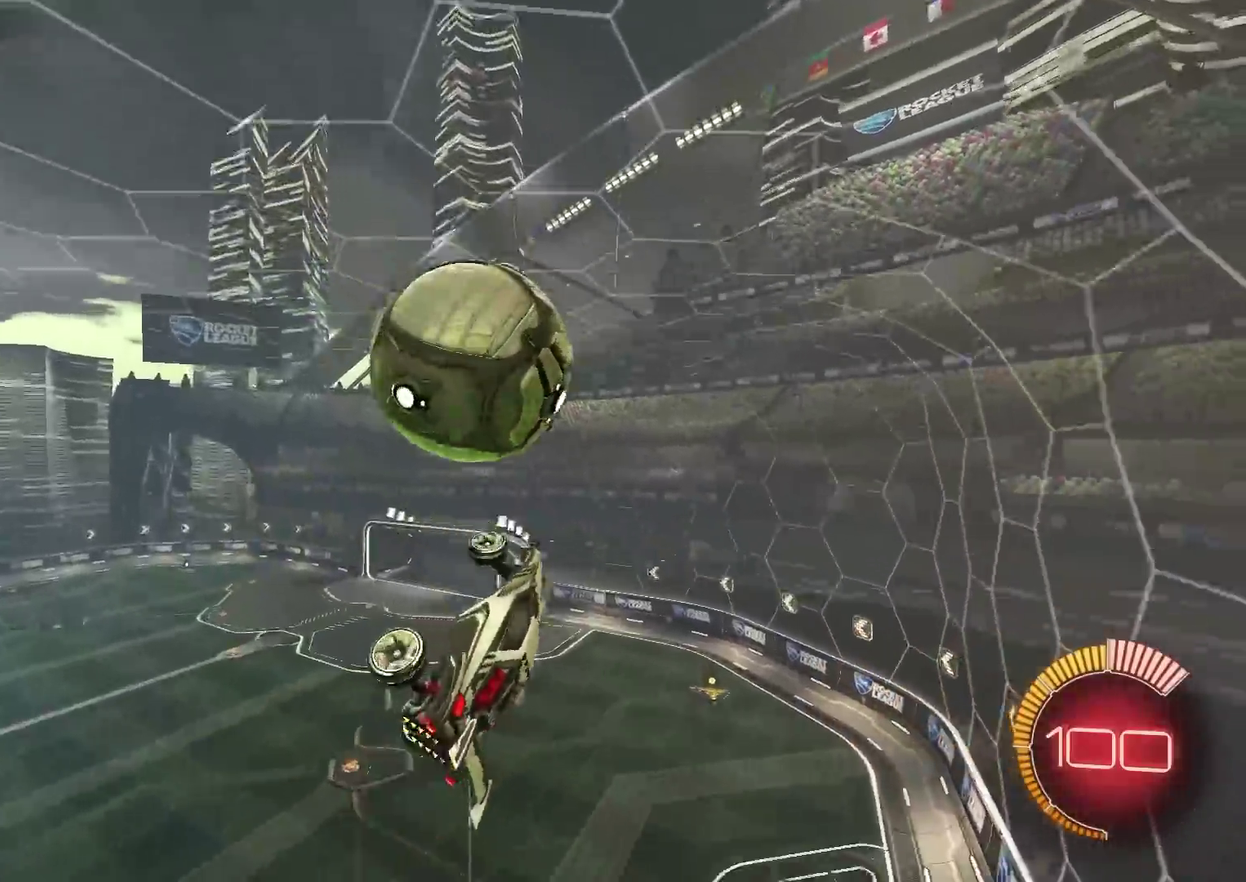
{"dt_ms": 400, "buttons": ["CIRCLE"], "left_stick": "up-right", "right_stick": "center", "events": [[66, "left_stick", "down-right"], [100, "L1", "down"], [150, "CIRCLE", "down"], [183, "left_stick", "down"], [216, "L1", "up"], [250, "left_stick", "down-right"], [333, "left_stick", "right"], [400, "left_stick", "up-right"]]}
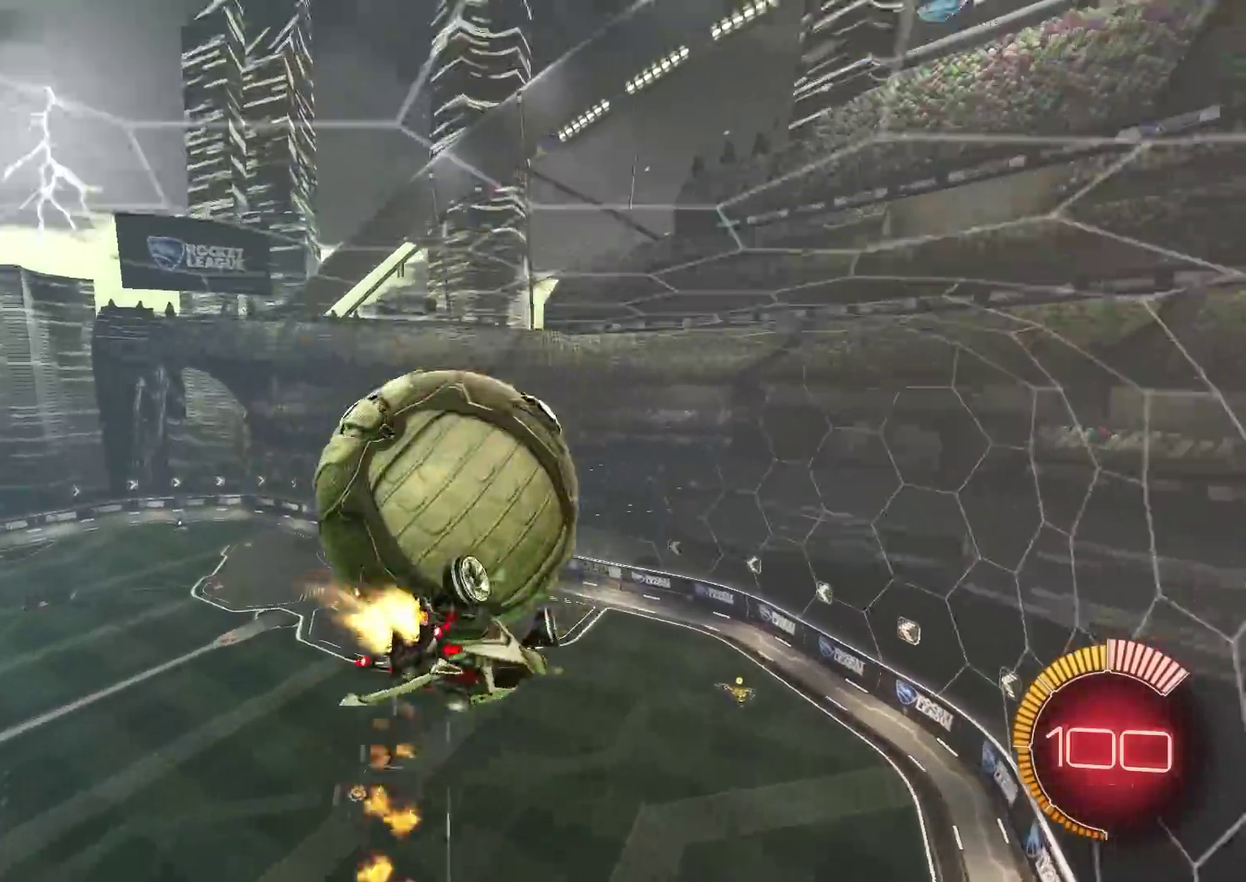
{"dt_ms": 500, "buttons": ["CIRCLE"], "left_stick": "up", "right_stick": "center", "events": [[50, "CIRCLE", "up"], [300, "CIRCLE", "down"], [434, "left_stick", "up"]]}
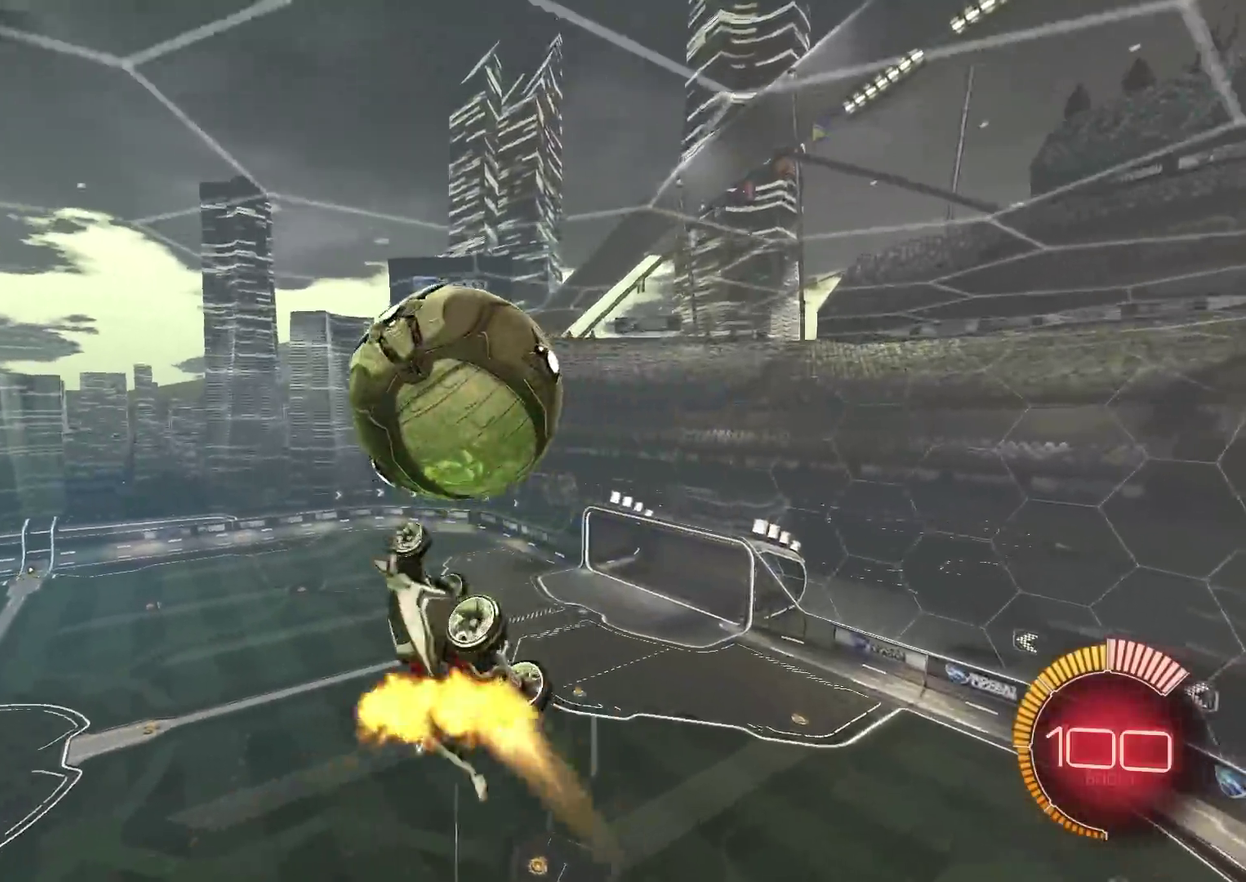
{"dt_ms": 501, "buttons": ["CIRCLE"], "left_stick": "down-left", "right_stick": "center", "events": [[17, "left_stick", "up-left"], [67, "left_stick", "left"], [117, "left_stick", "down-left"], [167, "left_stick", "down"], [217, "left_stick", "down-right"], [334, "left_stick", "down"], [434, "left_stick", "down-left"]]}
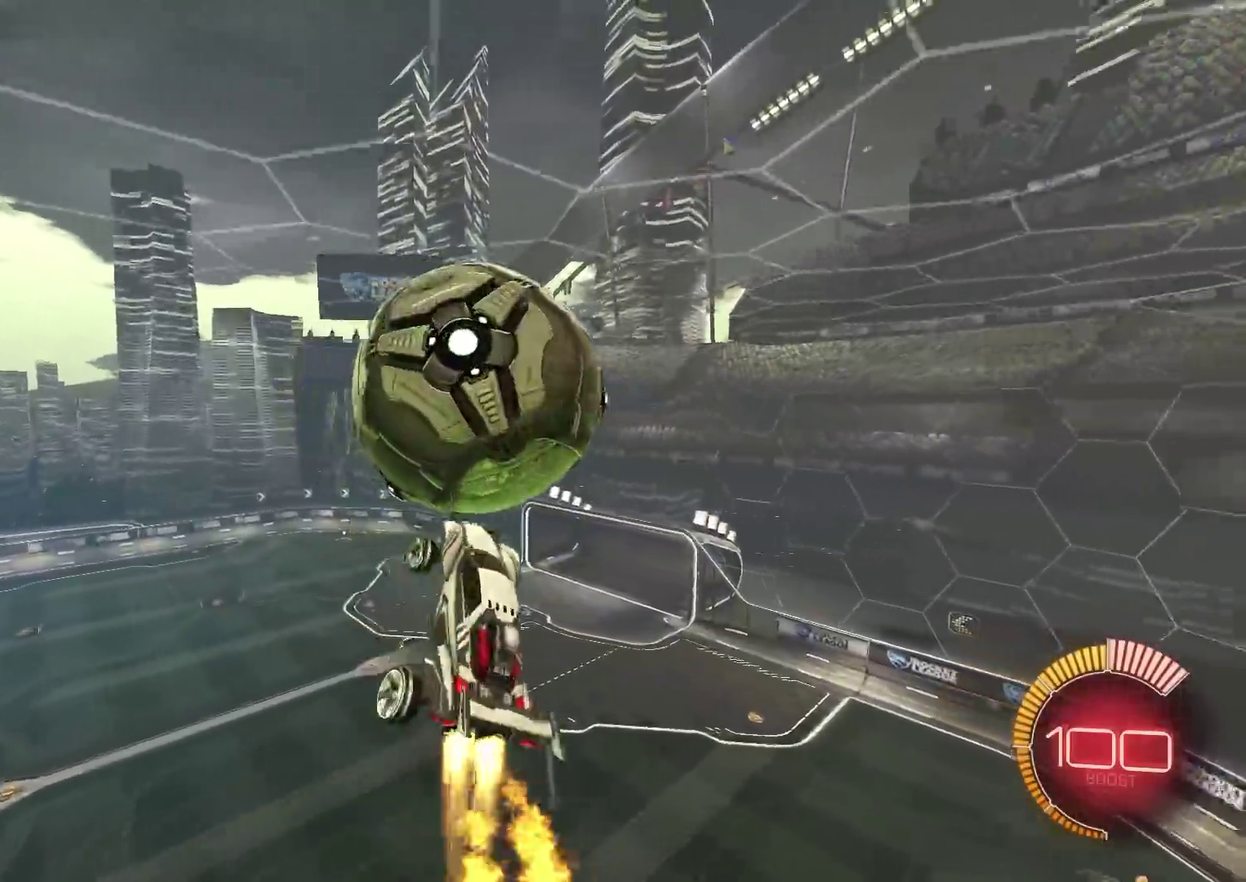
{"dt_ms": 400, "buttons": ["CIRCLE"], "left_stick": "down-left", "right_stick": "center", "events": [[50, "left_stick", "left"], [350, "left_stick", "down-left"]]}
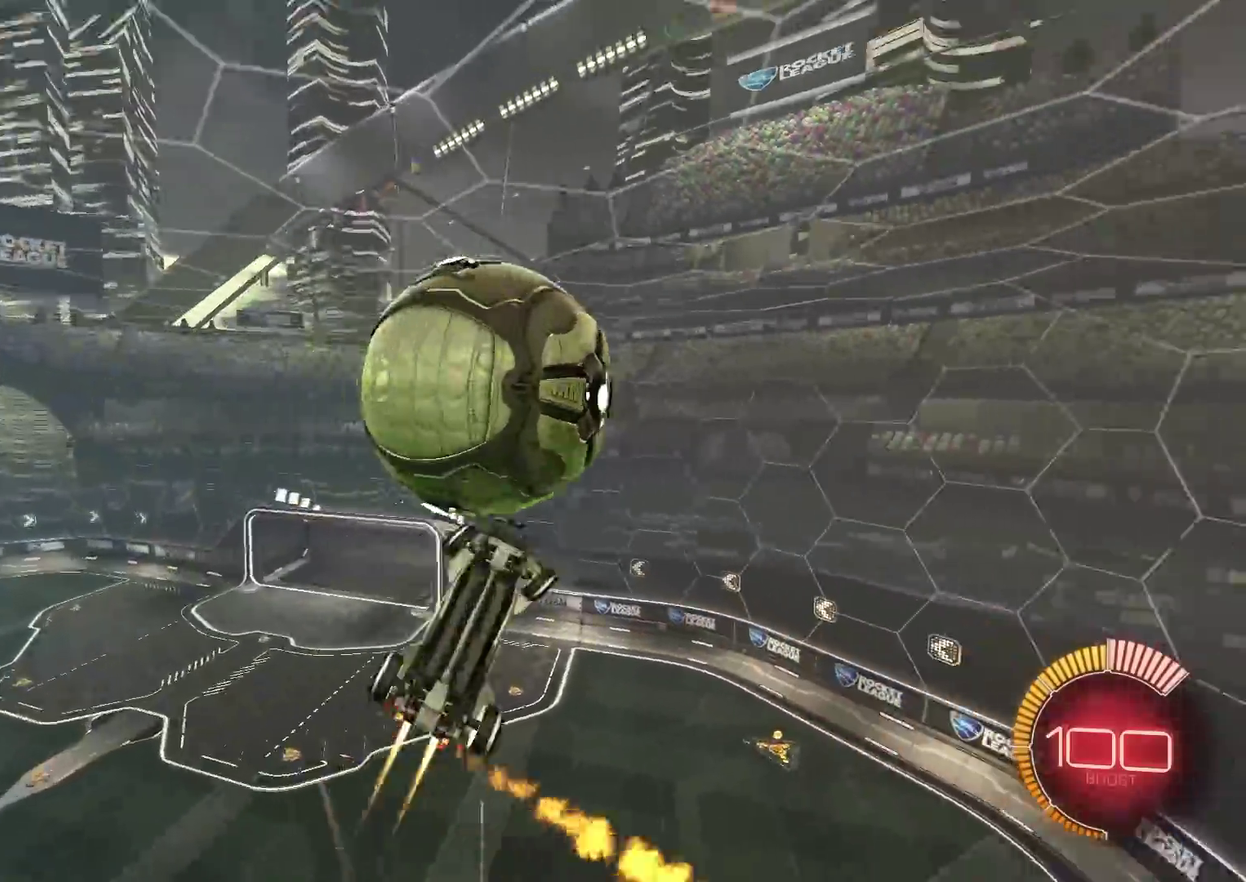
{"dt_ms": 801, "buttons": ["CIRCLE"], "left_stick": "up", "right_stick": "center", "events": [[67, "left_stick", "up"], [217, "left_stick", "down-left"], [317, "CIRCLE", "up"], [334, "left_stick", "left"], [384, "left_stick", "up-left"], [401, "CIRCLE", "down"], [484, "left_stick", "up-right"], [618, "left_stick", "down-left"], [768, "left_stick", "up"]]}
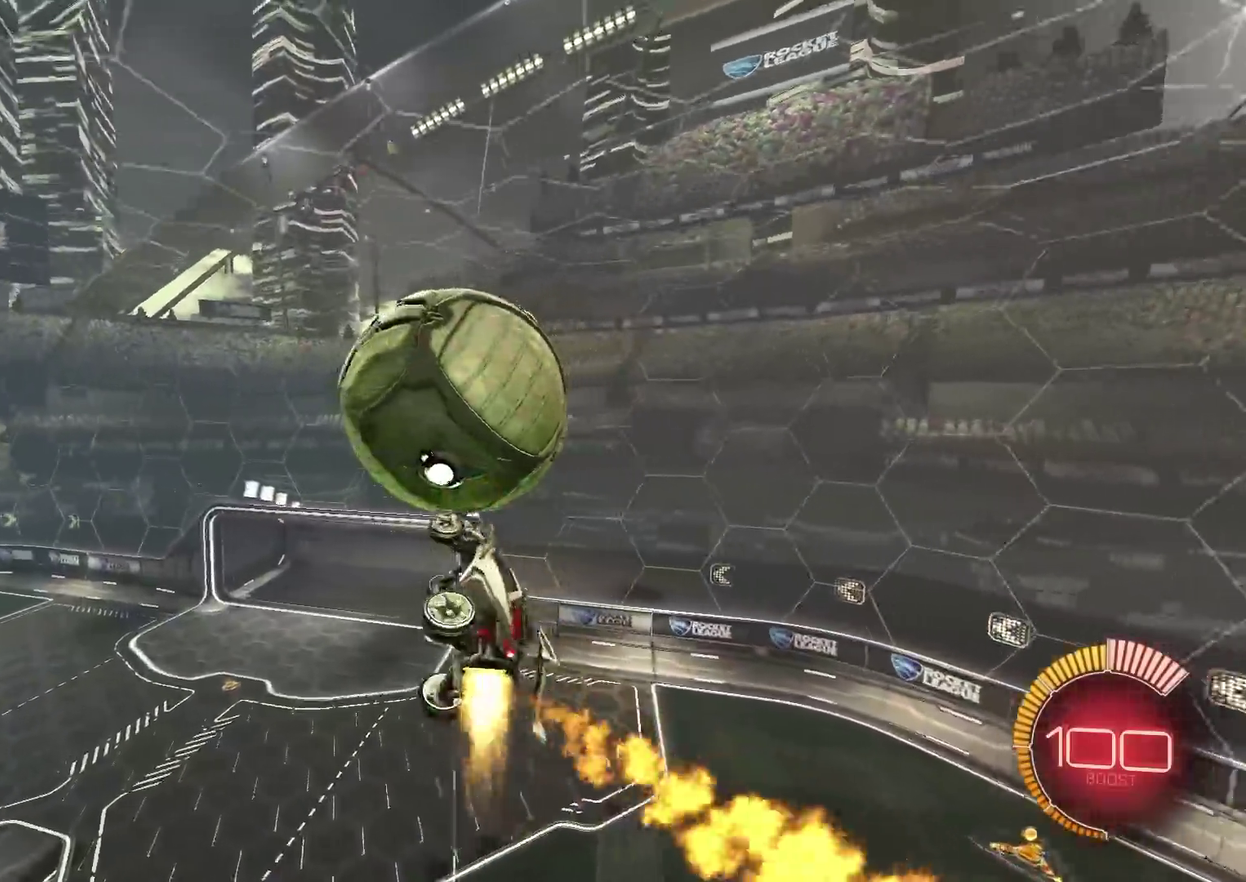
{"dt_ms": 300, "buttons": ["CIRCLE"], "left_stick": "up", "right_stick": "center", "events": [[184, "CIRCLE", "up"], [234, "CIRCLE", "down"]]}
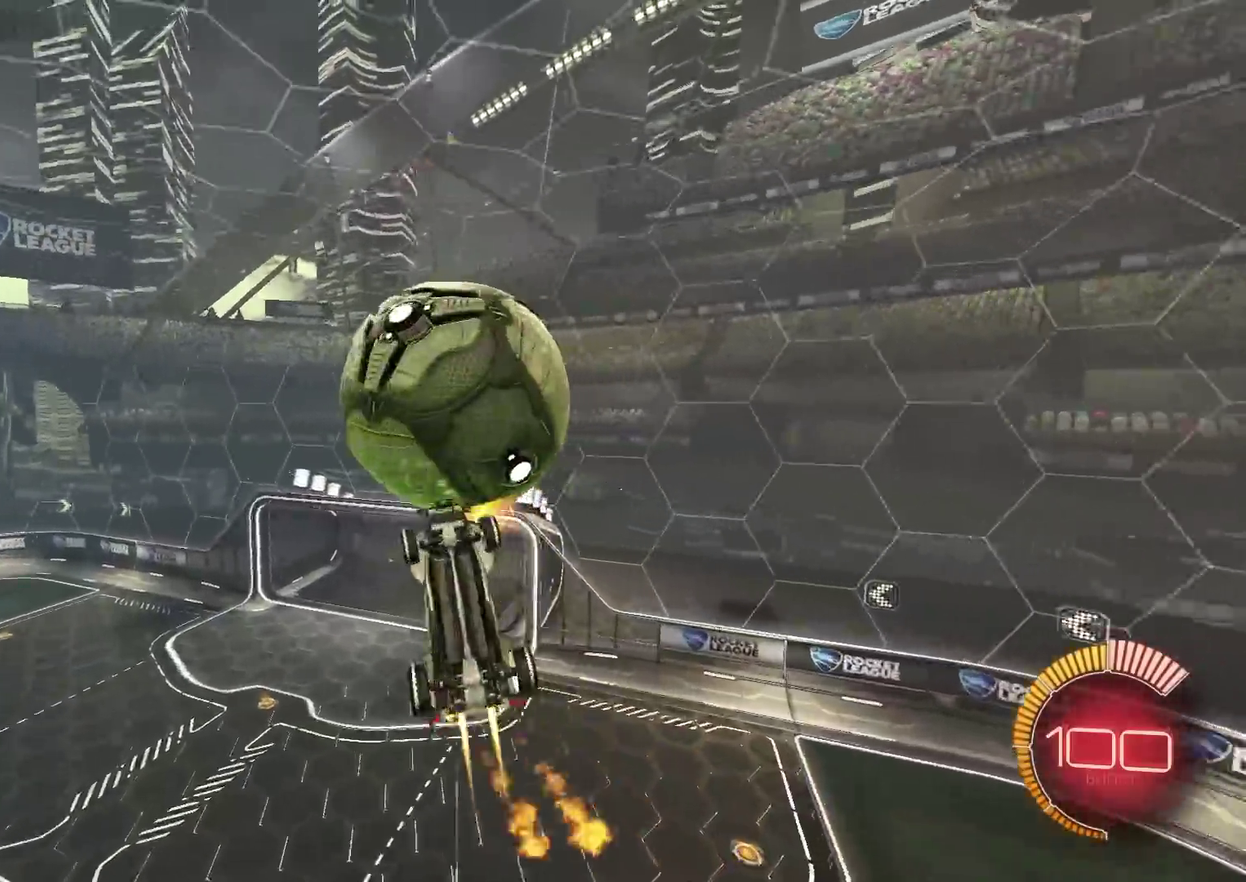
{"dt_ms": 601, "buttons": ["L1"], "left_stick": "up", "right_stick": "center", "events": [[101, "CIRCLE", "up"], [201, "L1", "down"], [201, "TRIANGLE", "down"], [234, "CIRCLE", "down"], [284, "TRIANGLE", "up"], [334, "CIRCLE", "up"], [468, "L1", "up"], [584, "L1", "down"]]}
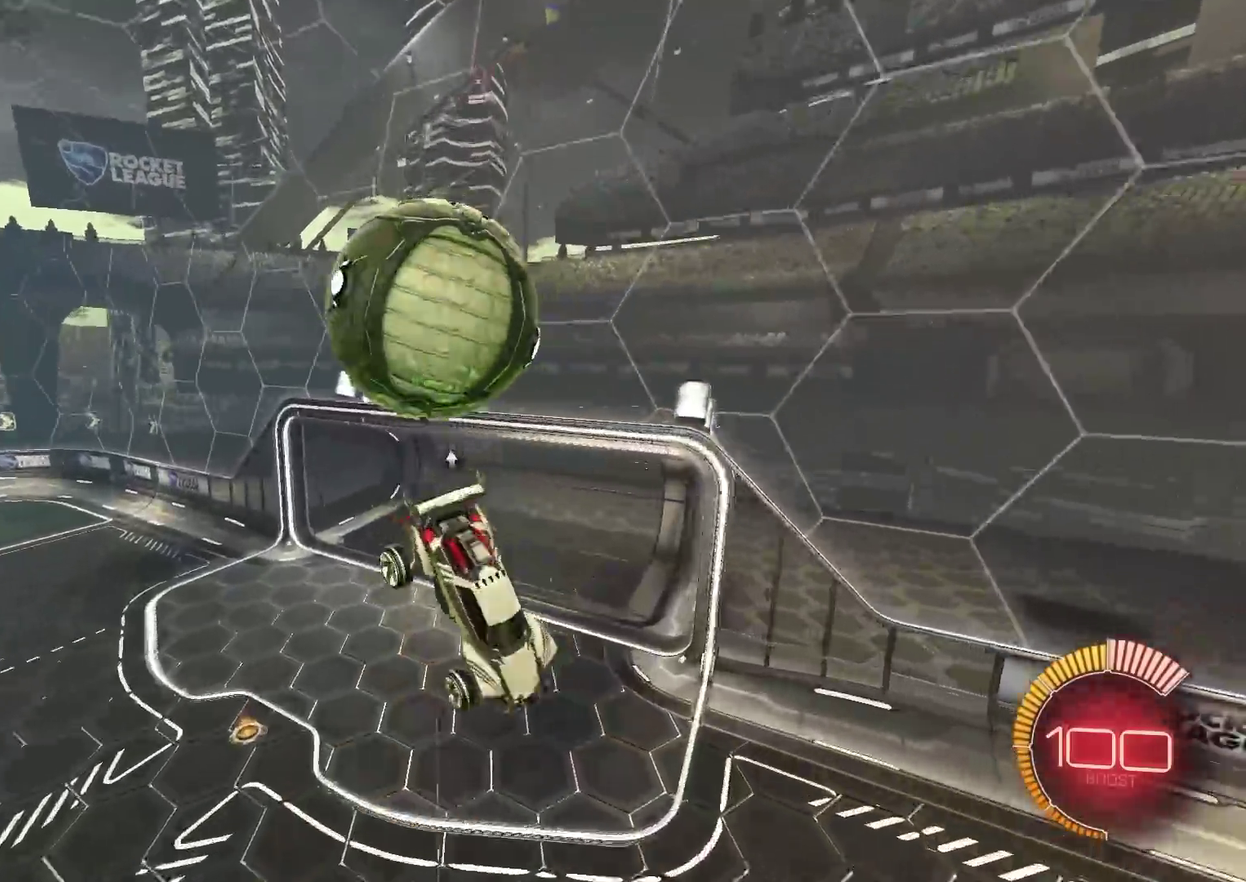
{"dt_ms": 400, "buttons": ["CIRCLE"], "left_stick": "down-right", "right_stick": "center"}
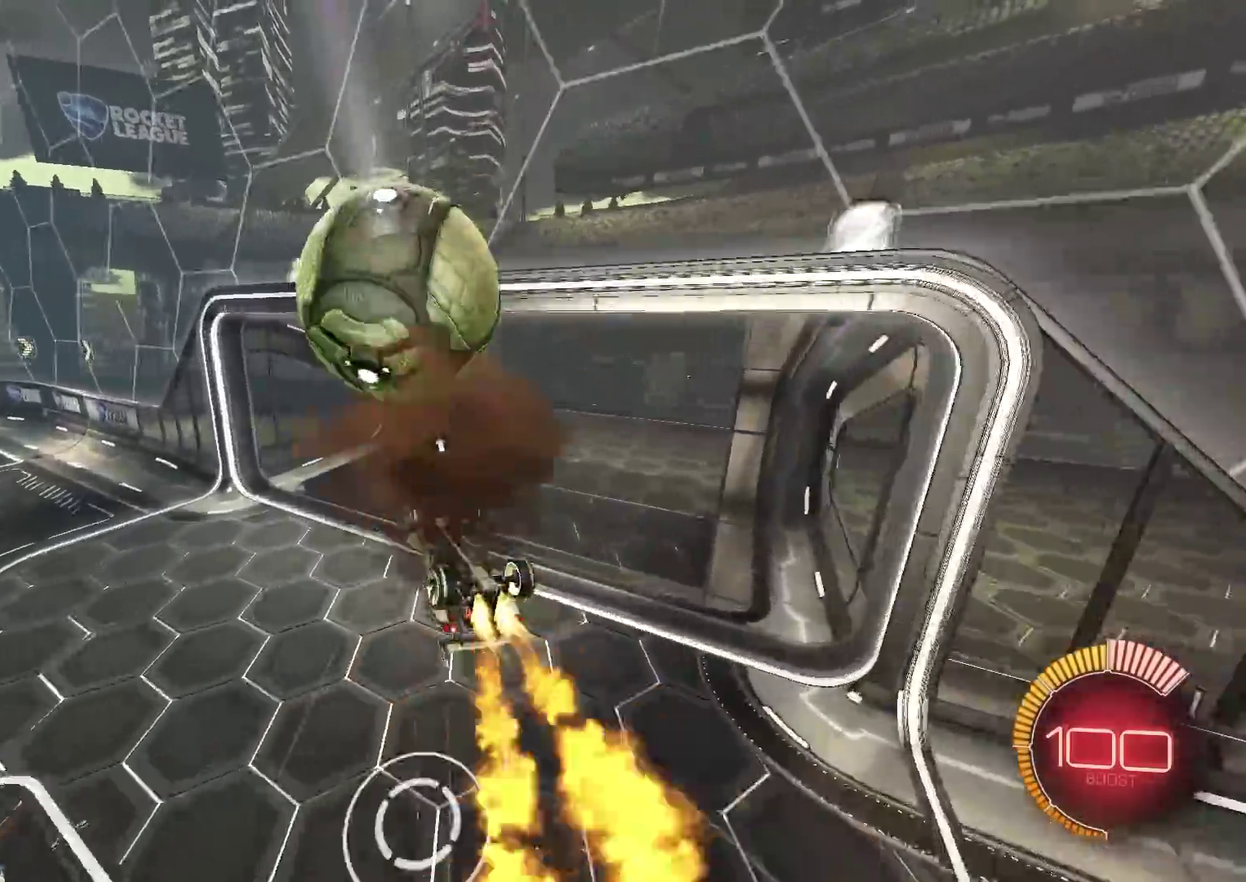
{"dt_ms": 501, "buttons": [], "left_stick": "center", "right_stick": "center"}